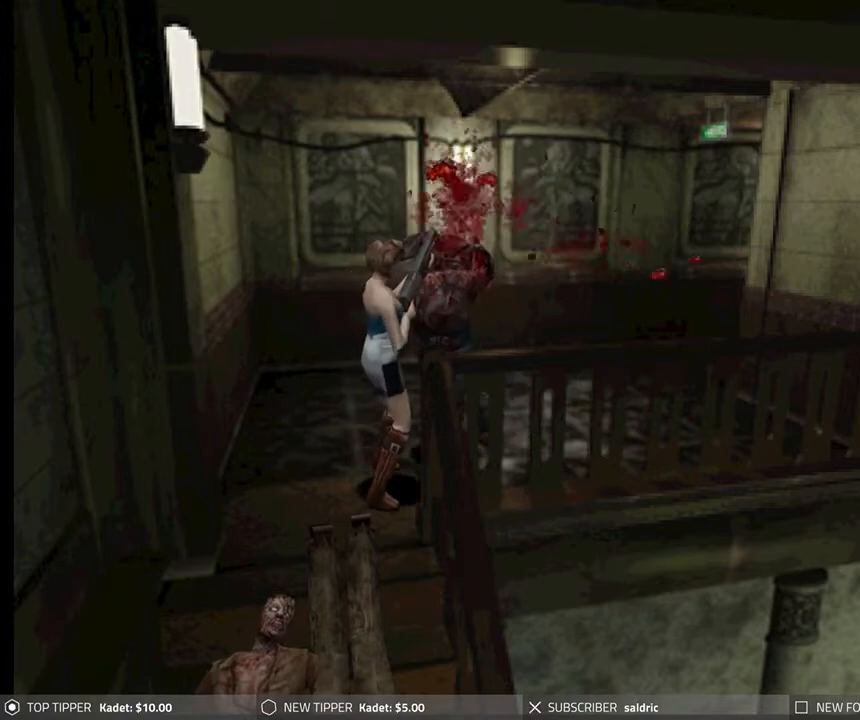
Gameplay with a controller (PlayStation layout); each line is a JSON object with the inputs held at the frame after it. "events" lists button and stick changes between this image and that frame as [ms after this image, input, new state], when the widget could be followed in between. Not read: right_stick.
{"buttons": ["DPAD_LEFT"], "left_stick": "center", "events": [[400, "DPAD_LEFT", "down"]]}
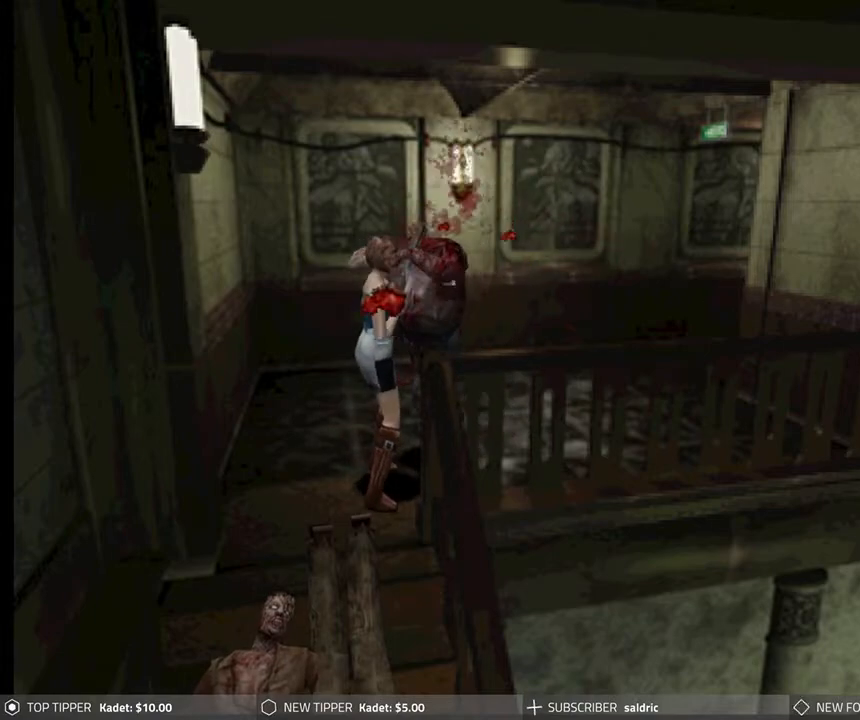
{"buttons": ["DPAD_LEFT"], "left_stick": "center", "events": []}
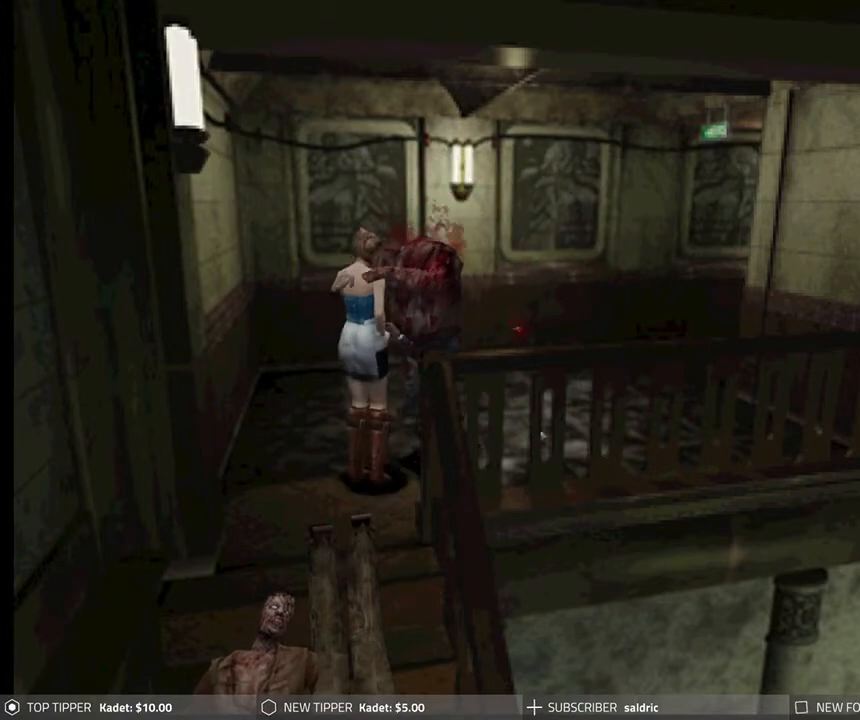
{"buttons": [], "left_stick": "center", "events": [[233, "DPAD_LEFT", "up"]]}
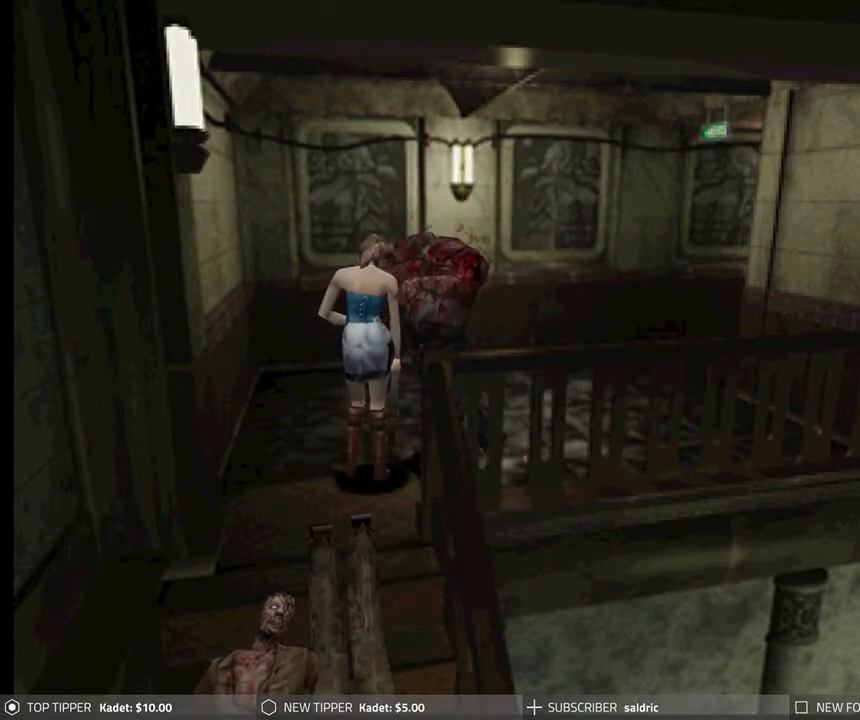
{"buttons": ["DPAD_DOWN"], "left_stick": "center", "events": [[67, "DPAD_DOWN", "down"]]}
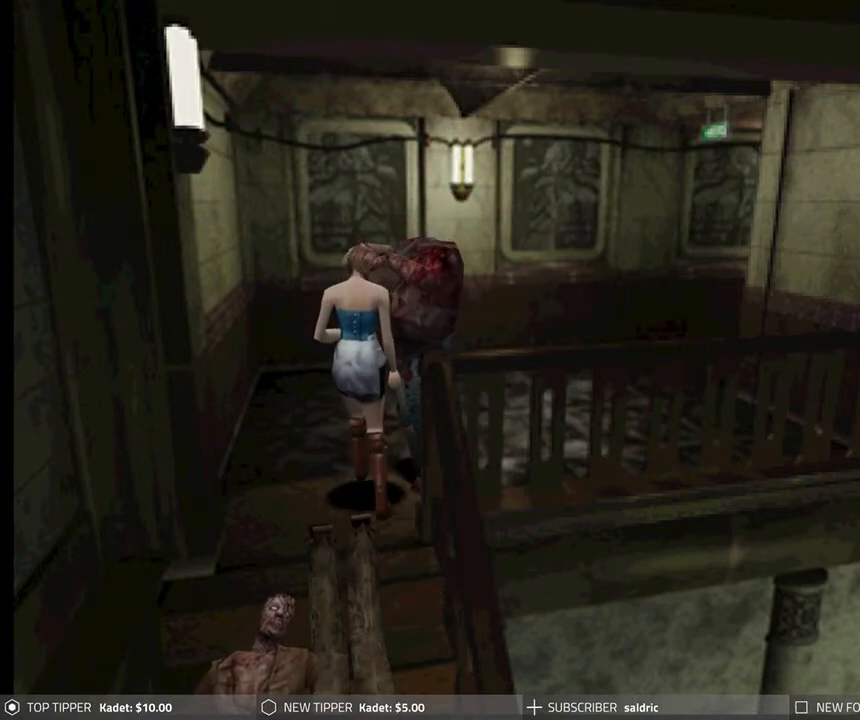
{"buttons": [], "left_stick": "center", "events": [[467, "DPAD_DOWN", "up"]]}
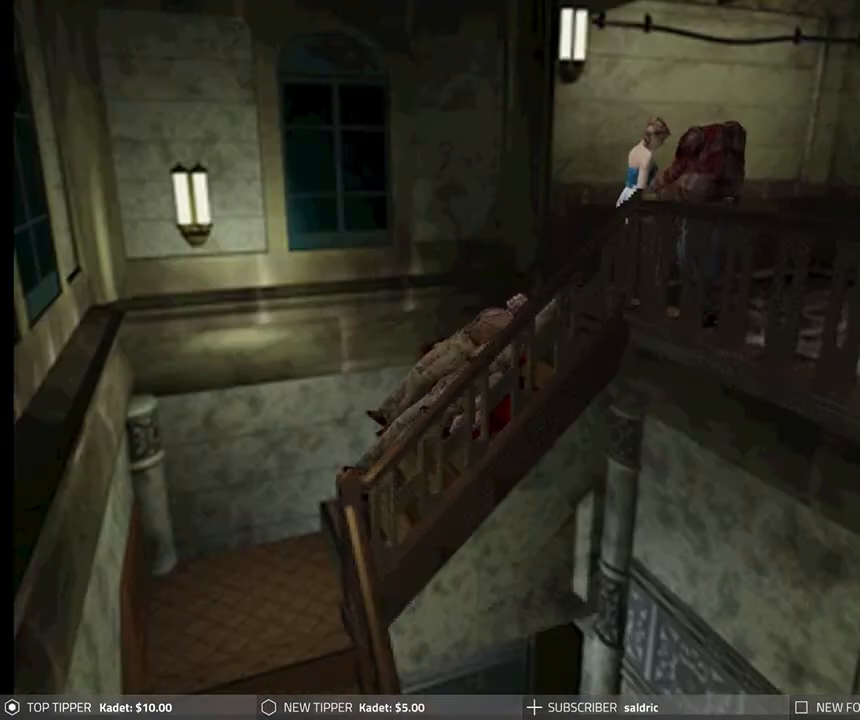
{"buttons": ["DPAD_LEFT"], "left_stick": "center", "events": [[167, "DPAD_LEFT", "down"]]}
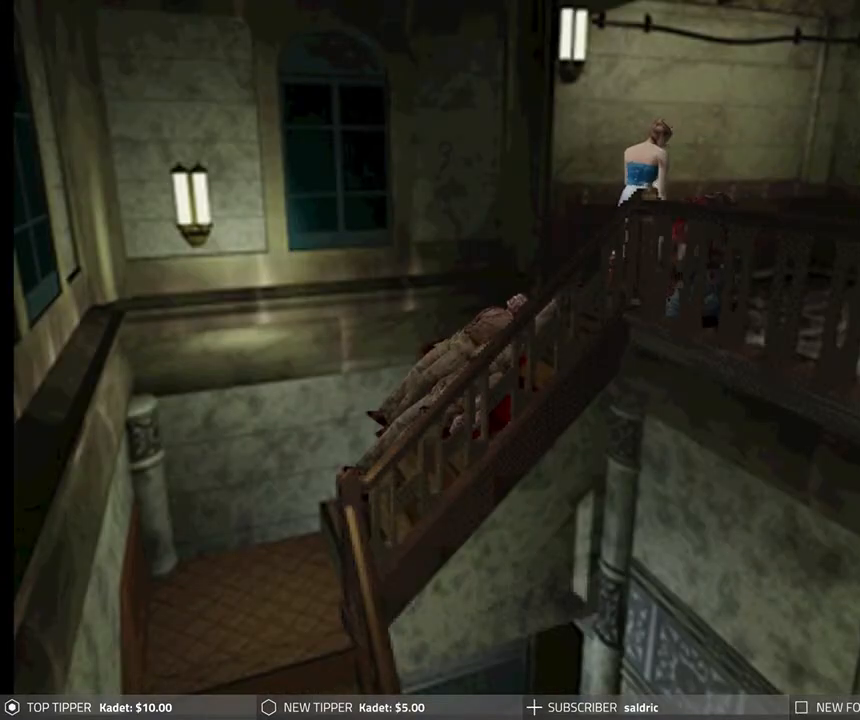
{"buttons": ["DPAD_RIGHT"], "left_stick": "center", "events": [[33, "DPAD_LEFT", "up"], [183, "DPAD_RIGHT", "down"]]}
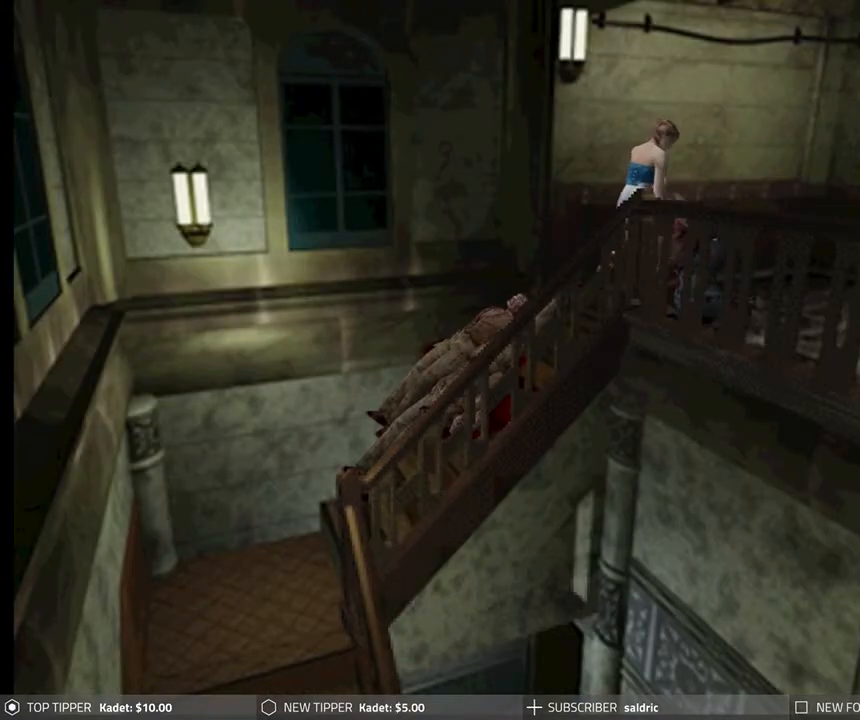
{"buttons": ["DPAD_DOWN"], "left_stick": "center", "events": [[250, "DPAD_DOWN", "down"], [400, "DPAD_RIGHT", "up"]]}
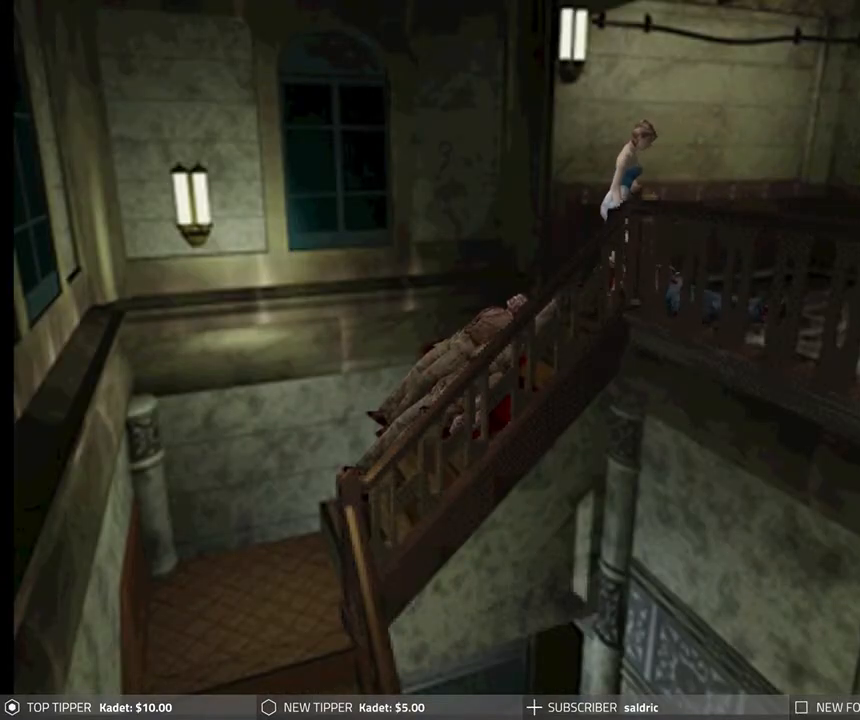
{"buttons": ["DPAD_DOWN"], "left_stick": "center", "events": [[250, "DPAD_LEFT", "down"], [283, "DPAD_LEFT", "up"]]}
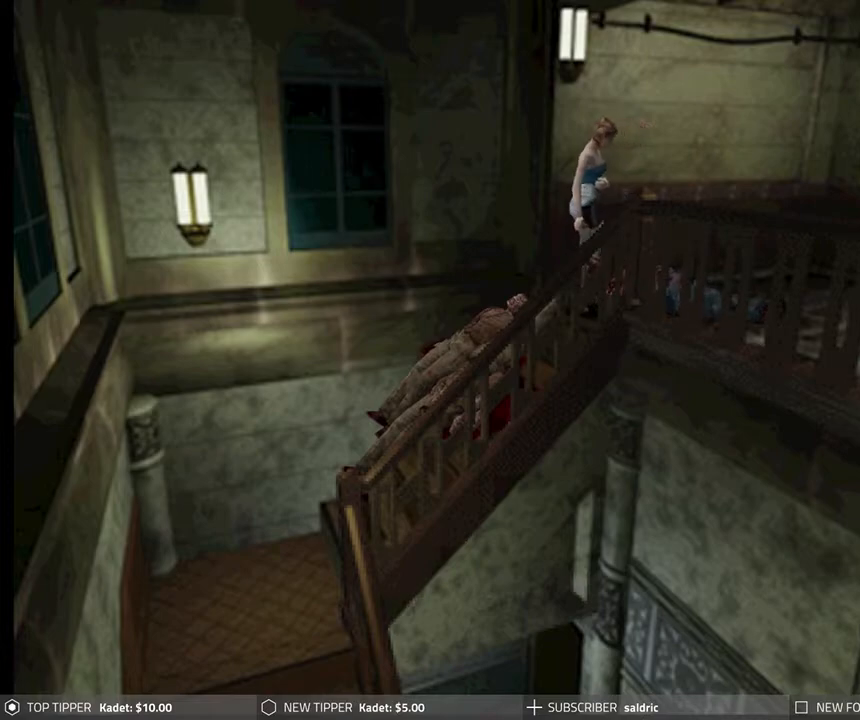
{"buttons": ["DPAD_DOWN", "DPAD_LEFT"], "left_stick": "center", "events": [[33, "DPAD_LEFT", "down"]]}
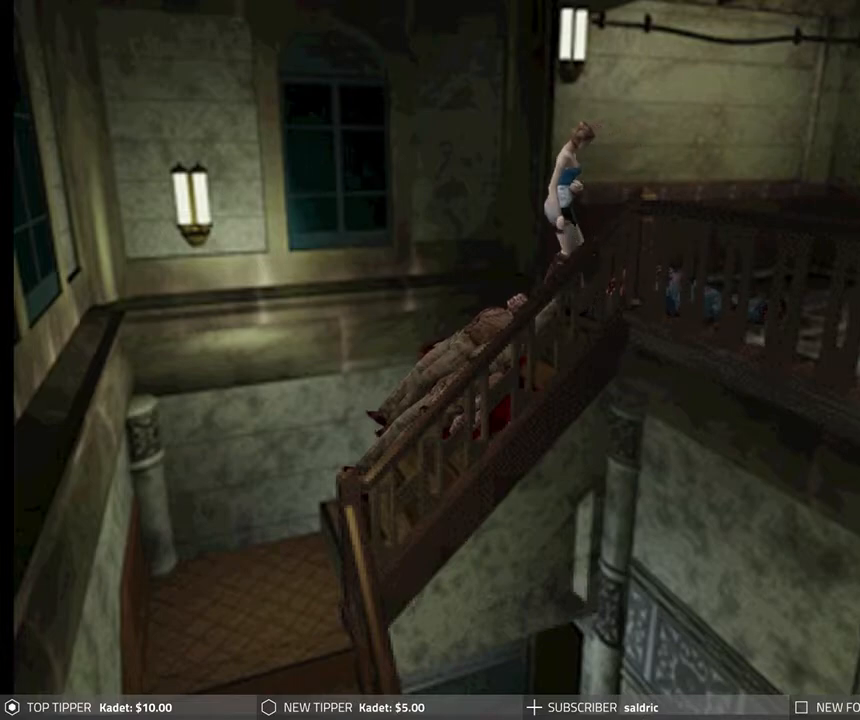
{"buttons": ["DPAD_DOWN", "DPAD_LEFT"], "left_stick": "center", "events": []}
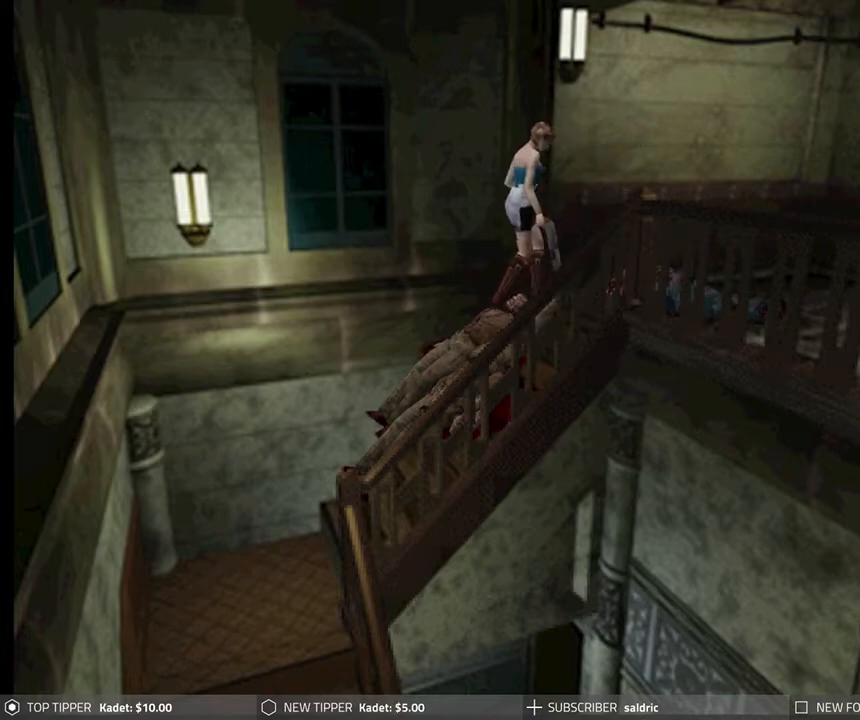
{"buttons": ["DPAD_DOWN", "DPAD_LEFT"], "left_stick": "center", "events": []}
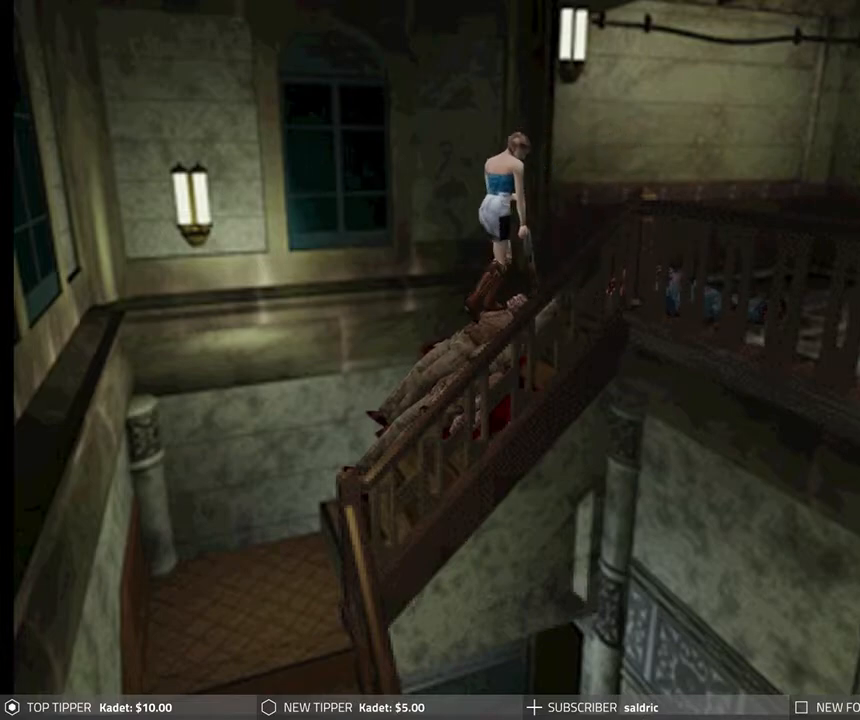
{"buttons": ["DPAD_DOWN"], "left_stick": "center", "events": [[33, "DPAD_LEFT", "up"]]}
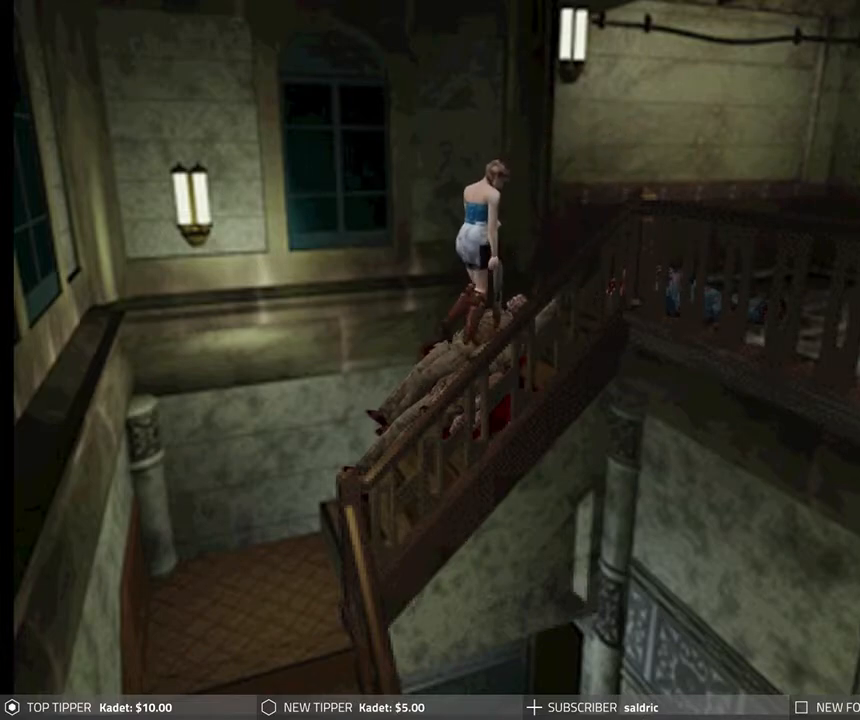
{"buttons": ["DPAD_DOWN"], "left_stick": "center", "events": []}
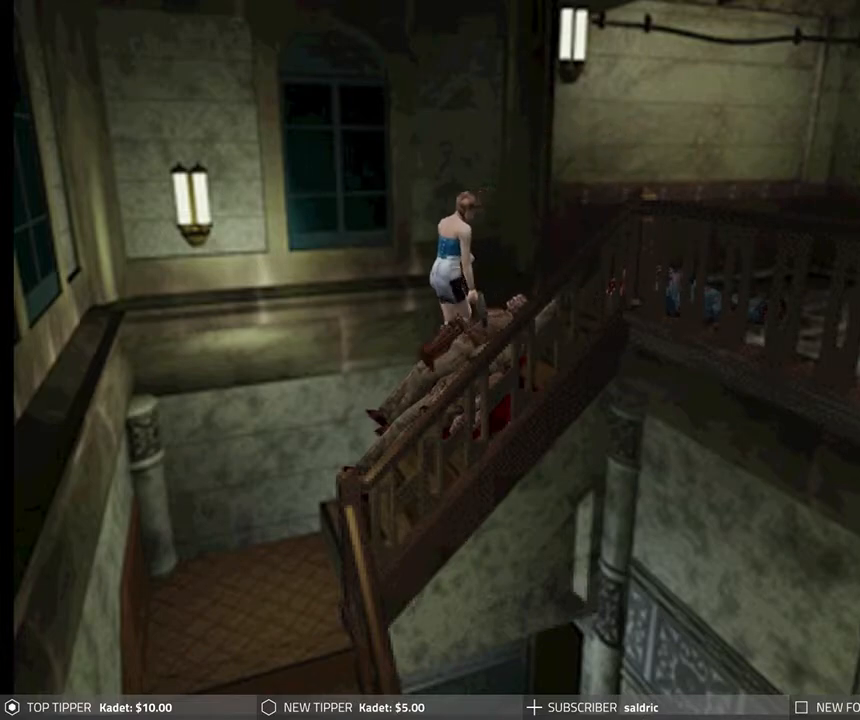
{"buttons": ["DPAD_DOWN"], "left_stick": "center", "events": []}
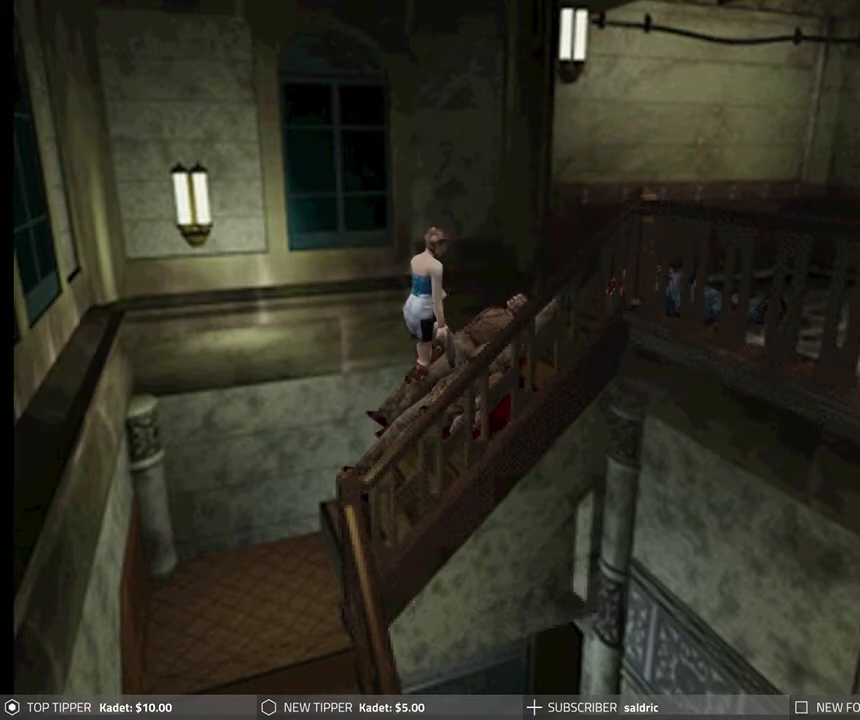
{"buttons": ["DPAD_DOWN"], "left_stick": "center", "events": []}
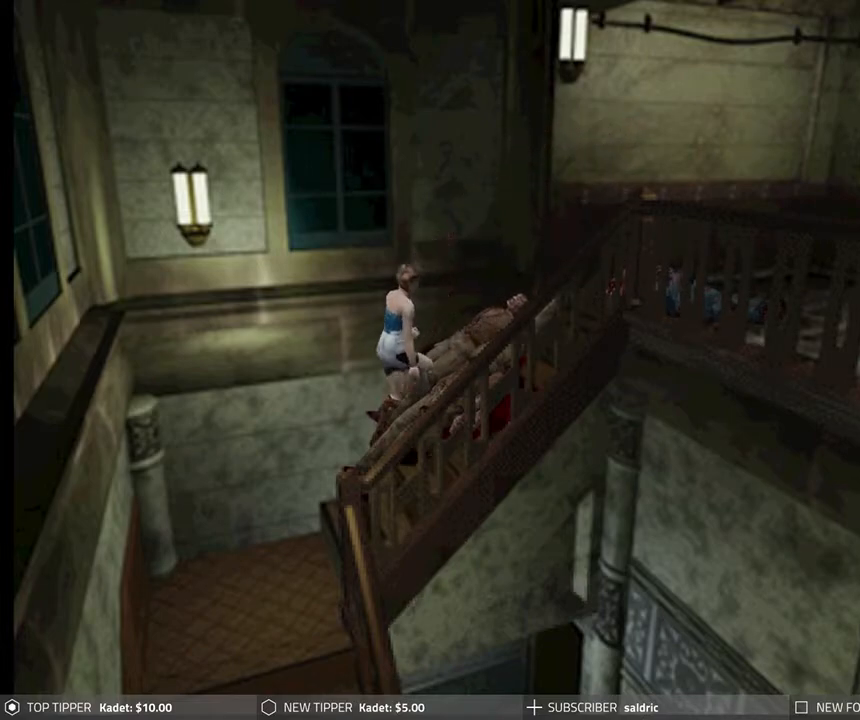
{"buttons": ["DPAD_DOWN"], "left_stick": "center", "events": []}
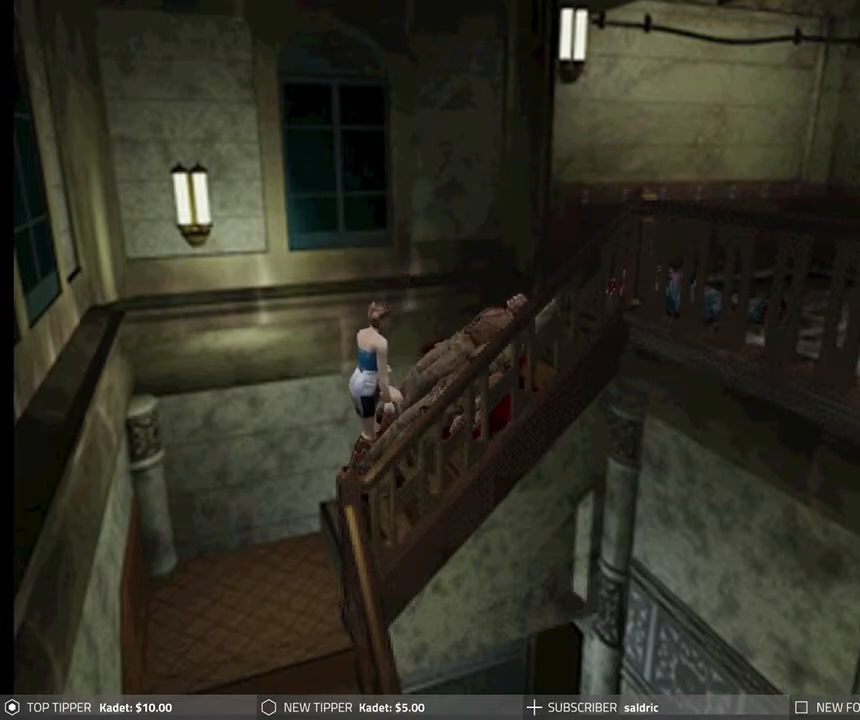
{"buttons": ["DPAD_DOWN"], "left_stick": "center", "events": []}
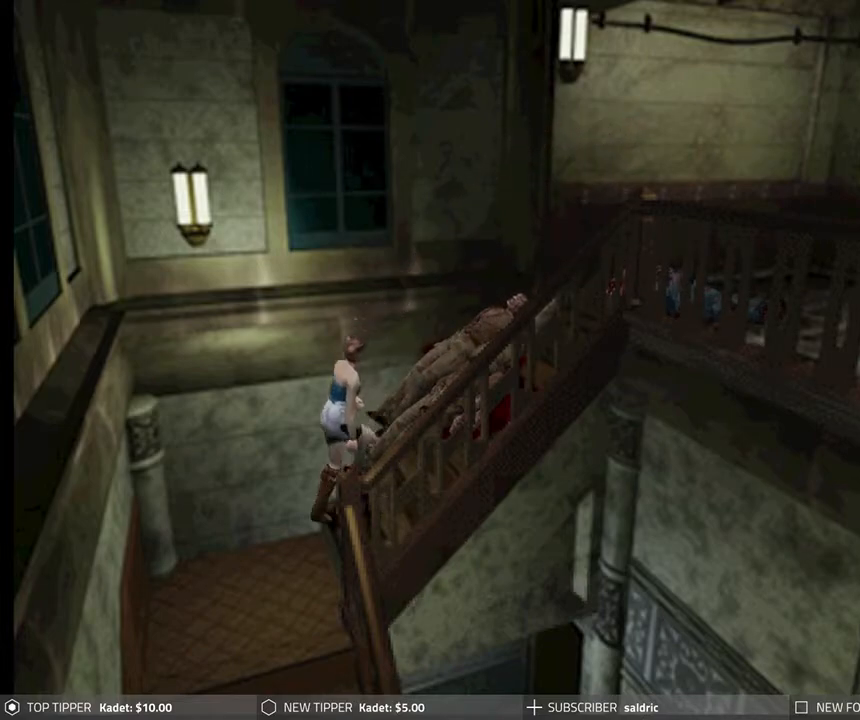
{"buttons": ["DPAD_DOWN"], "left_stick": "center", "events": []}
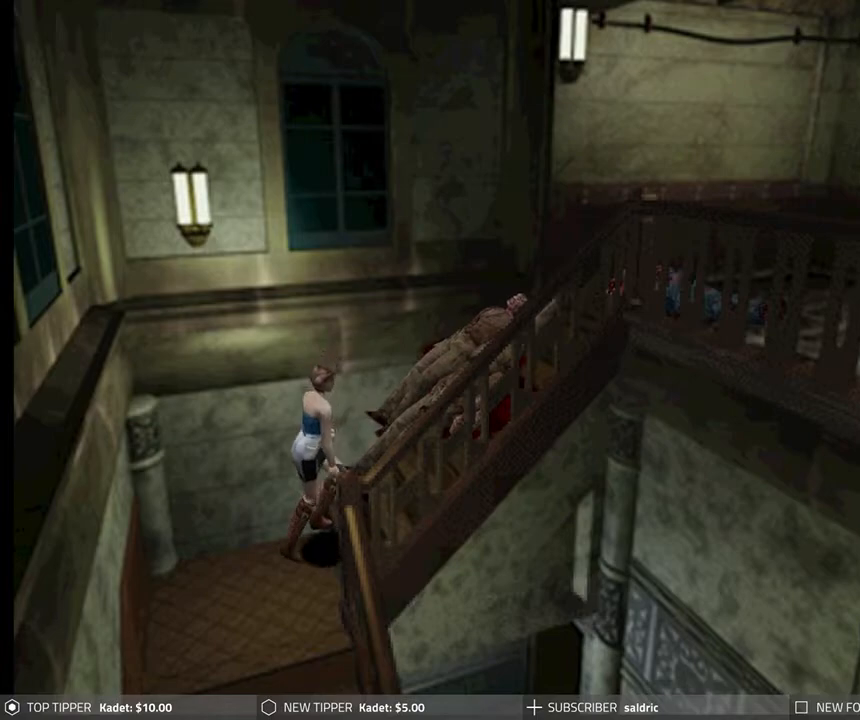
{"buttons": ["DPAD_DOWN", "DPAD_LEFT"], "left_stick": "center", "events": [[67, "DPAD_LEFT", "down"]]}
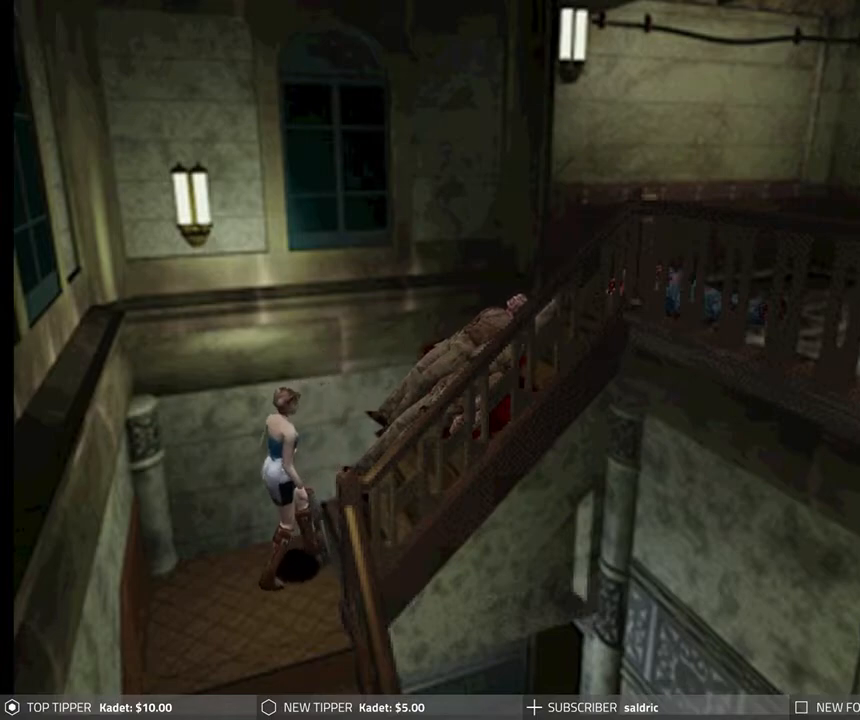
{"buttons": ["DPAD_DOWN", "DPAD_LEFT"], "left_stick": "center", "events": []}
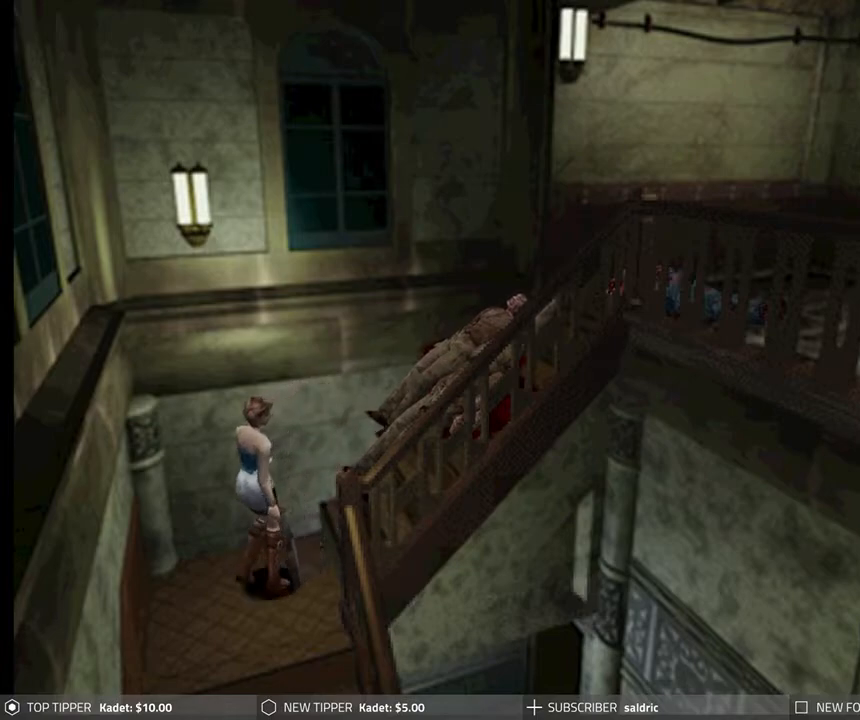
{"buttons": ["DPAD_DOWN"], "left_stick": "center", "events": [[200, "DPAD_DOWN", "up"], [367, "DPAD_DOWN", "down"], [467, "DPAD_LEFT", "up"]]}
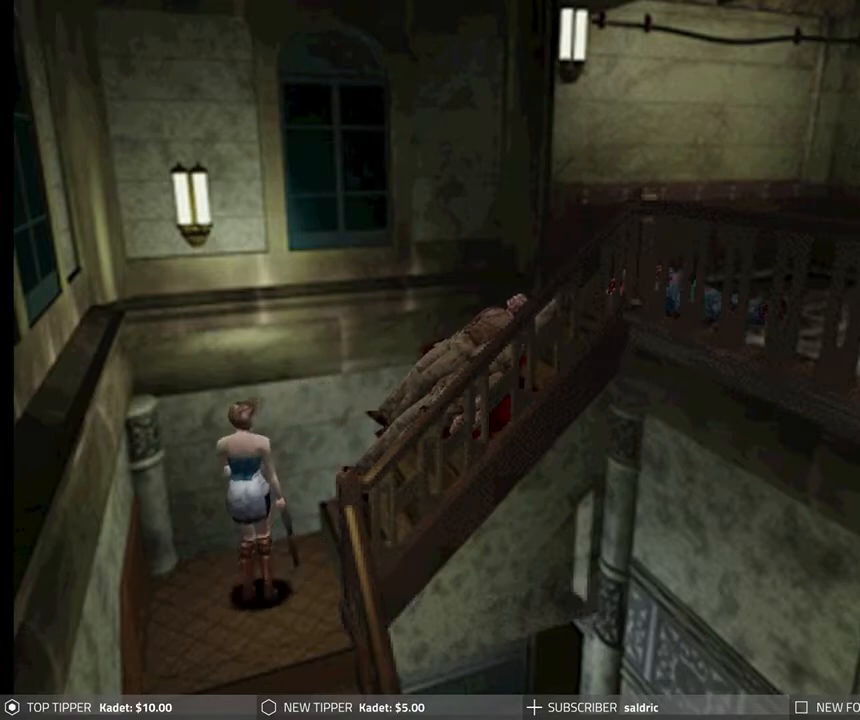
{"buttons": ["DPAD_DOWN", "DPAD_LEFT"], "left_stick": "center", "events": [[417, "DPAD_LEFT", "down"]]}
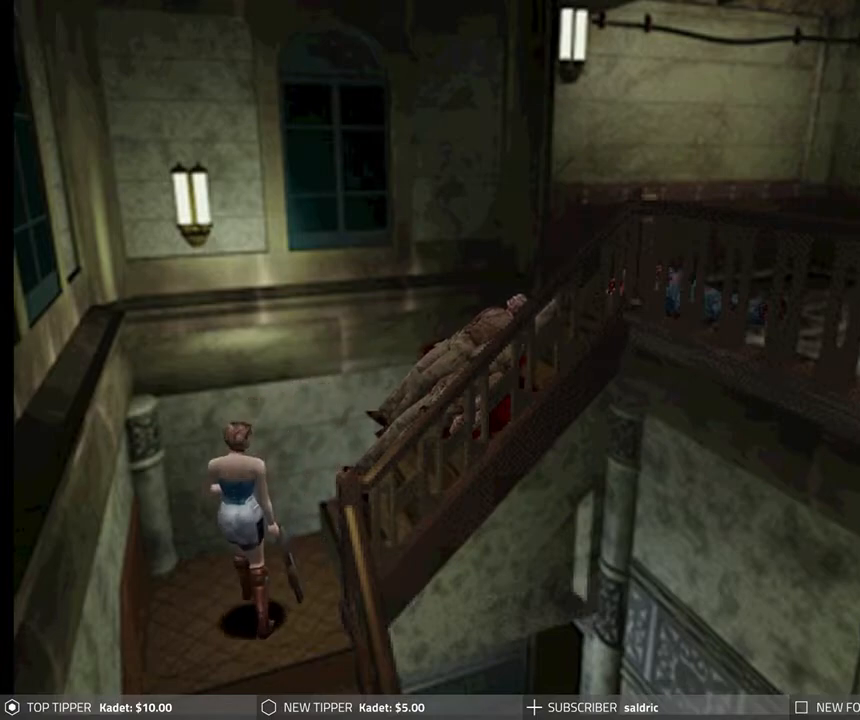
{"buttons": ["DPAD_DOWN"], "left_stick": "center", "events": [[133, "DPAD_LEFT", "up"]]}
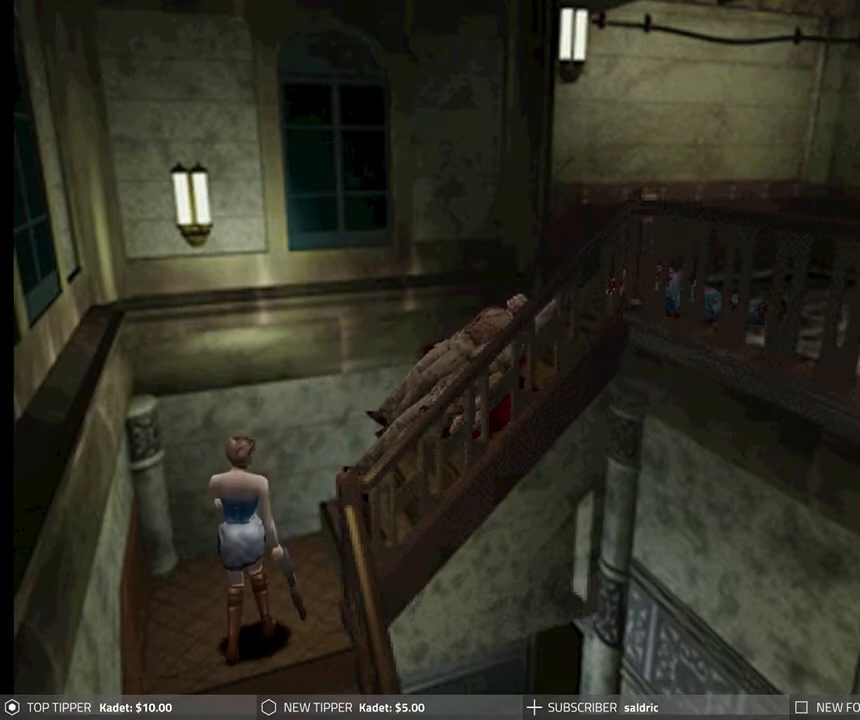
{"buttons": ["DPAD_DOWN"], "left_stick": "center", "events": []}
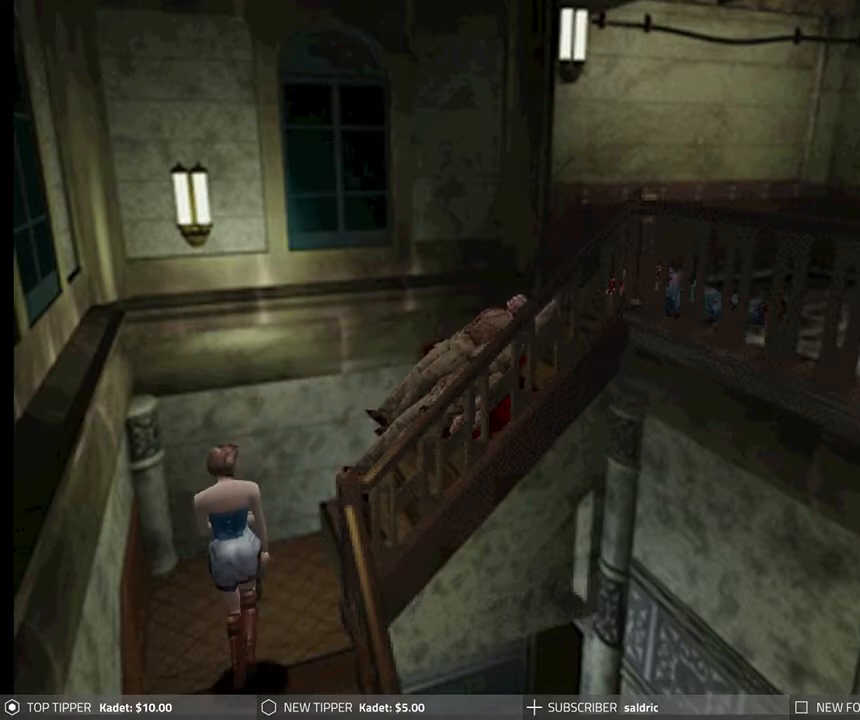
{"buttons": ["DPAD_DOWN"], "left_stick": "center", "events": [[50, "DPAD_LEFT", "down"], [217, "DPAD_LEFT", "up"]]}
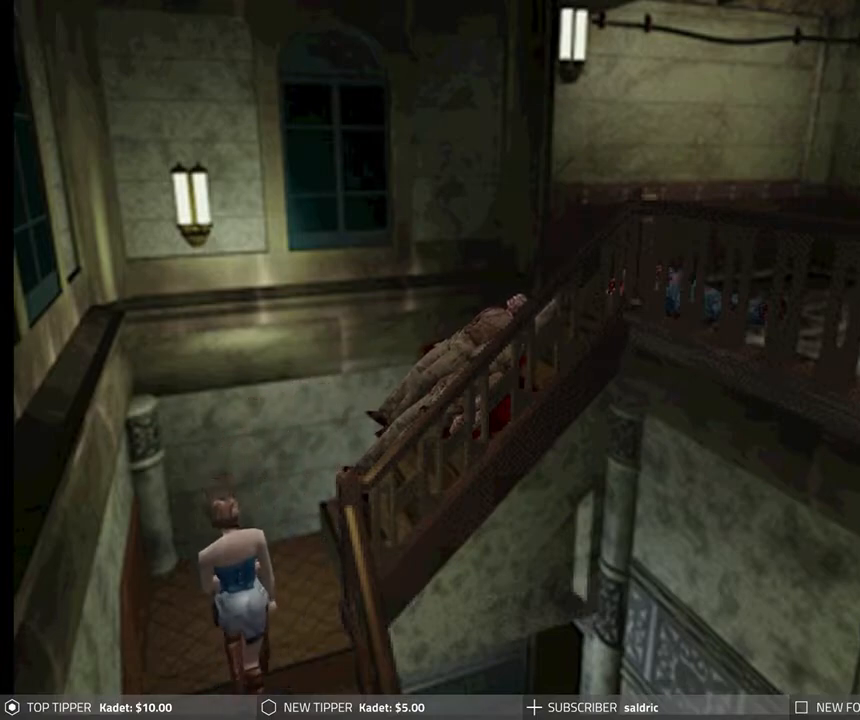
{"buttons": ["DPAD_DOWN"], "left_stick": "center", "events": []}